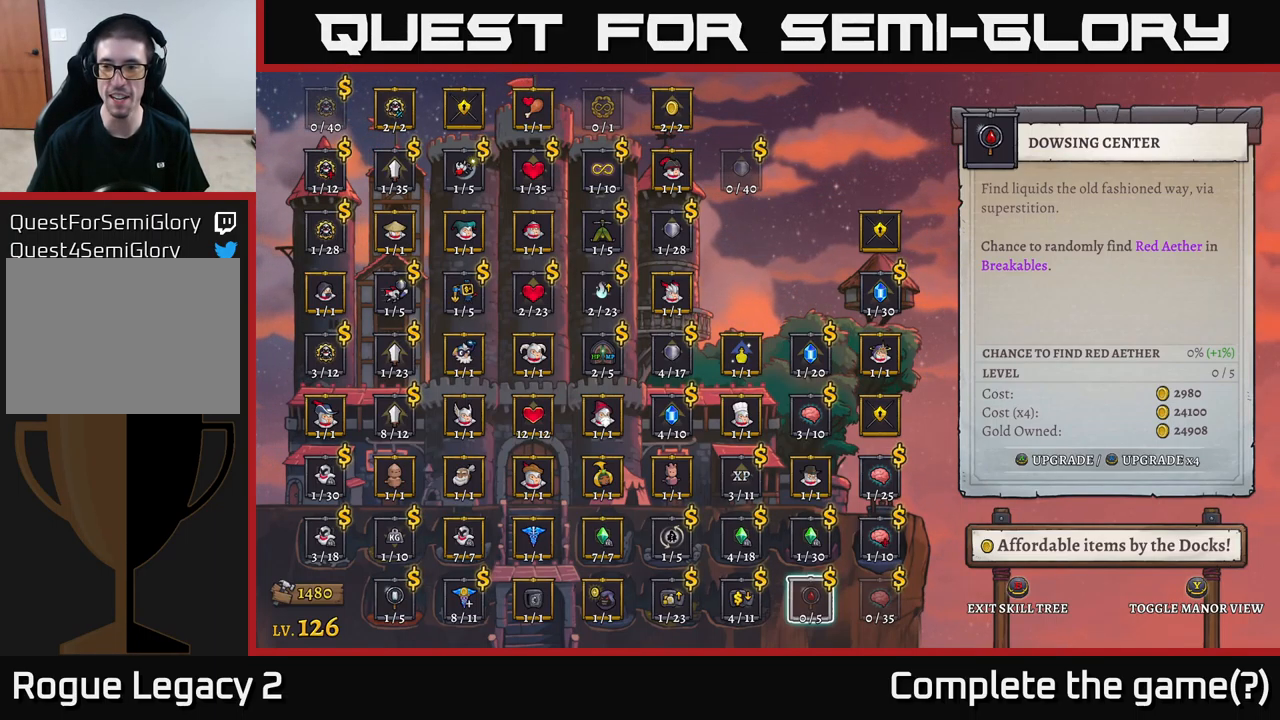
Gameplay with a controller (Xbox layout); each line is a JSON object with the inputs held at the frame after it. "events" lists button and stick changes between this image and that frame as [ms after this image, input, new state], when the widget could be followed in between.
{"buttons": [], "left_stick": "center", "right_stick": "center", "events": [[300, "DPAD_UP", "down"], [417, "DPAD_UP", "up"]]}
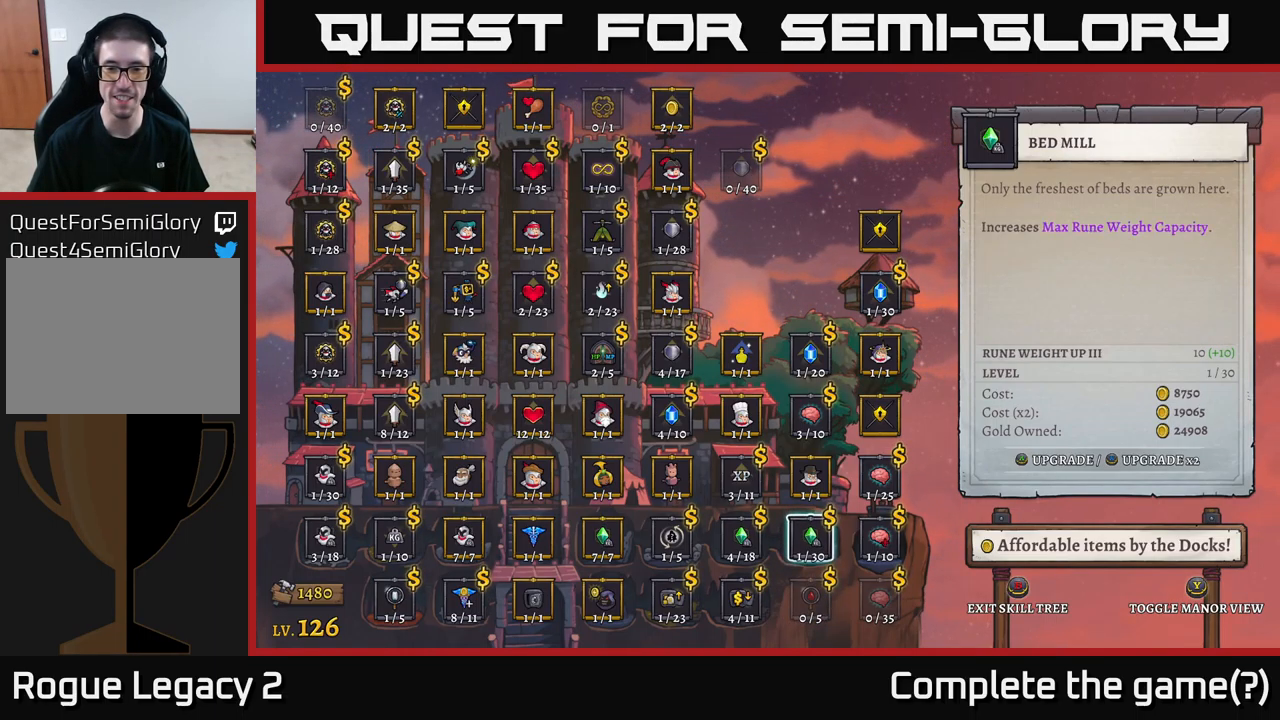
{"buttons": [], "left_stick": "center", "right_stick": "center", "events": [[83, "DPAD_DOWN", "down"], [217, "DPAD_DOWN", "up"]]}
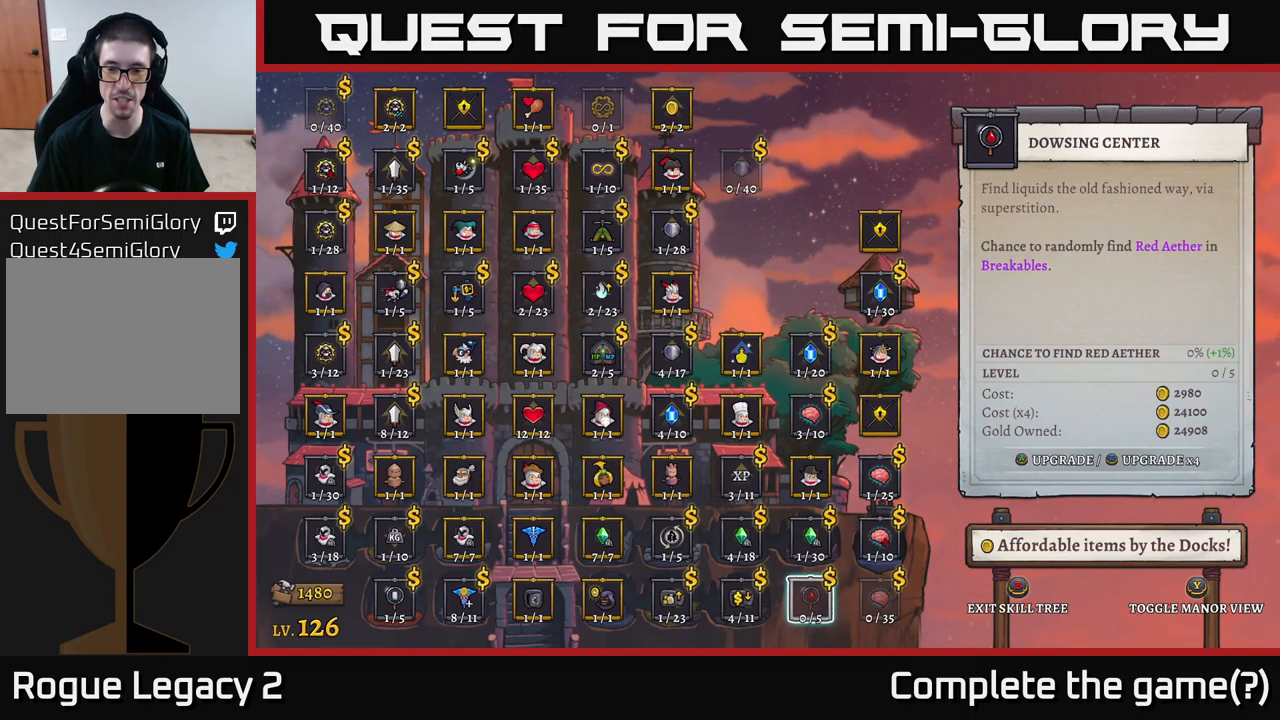
{"buttons": [], "left_stick": "center", "right_stick": "center", "events": [[83, "A", "down"], [183, "A", "up"]]}
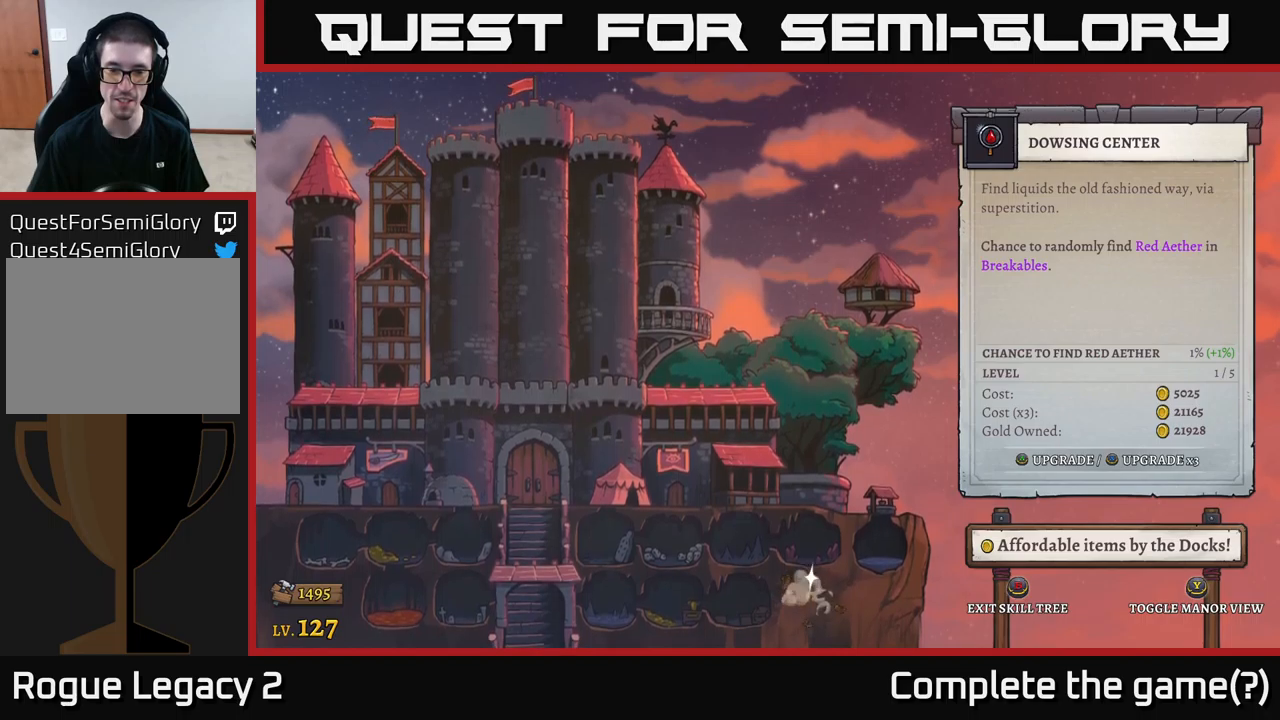
{"buttons": [], "left_stick": "center", "right_stick": "center", "events": []}
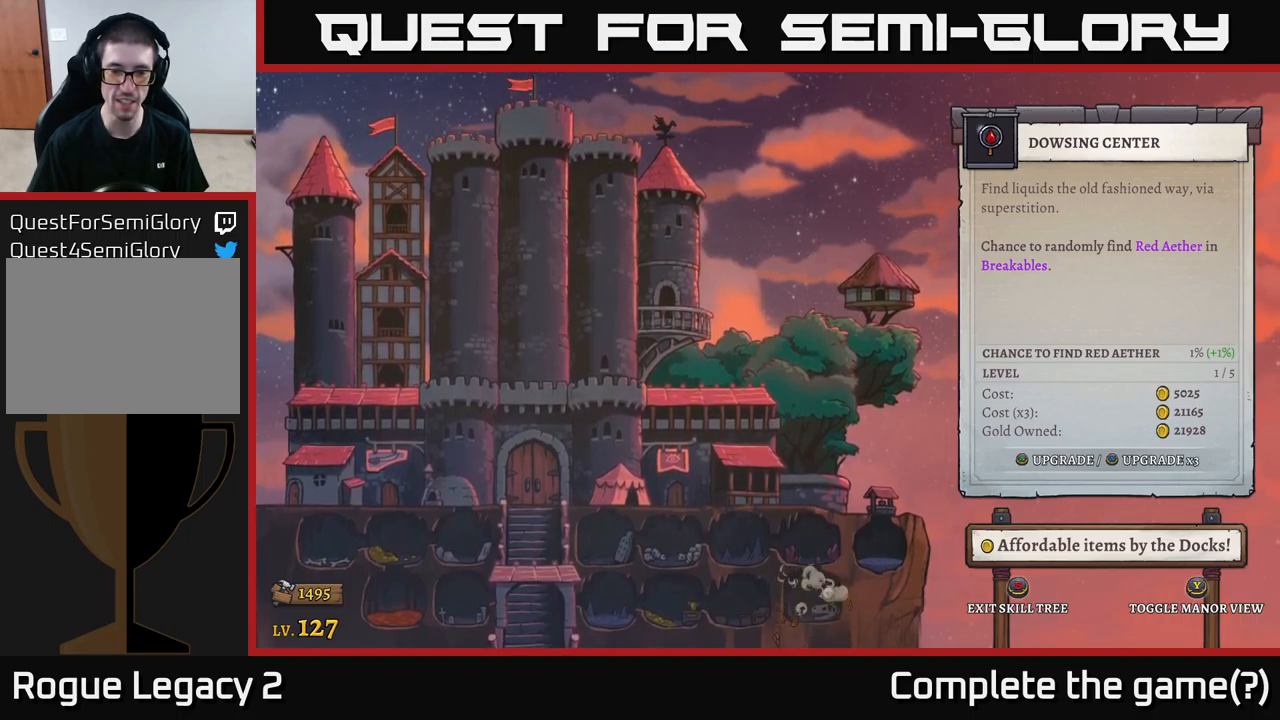
{"buttons": [], "left_stick": "center", "right_stick": "center", "events": []}
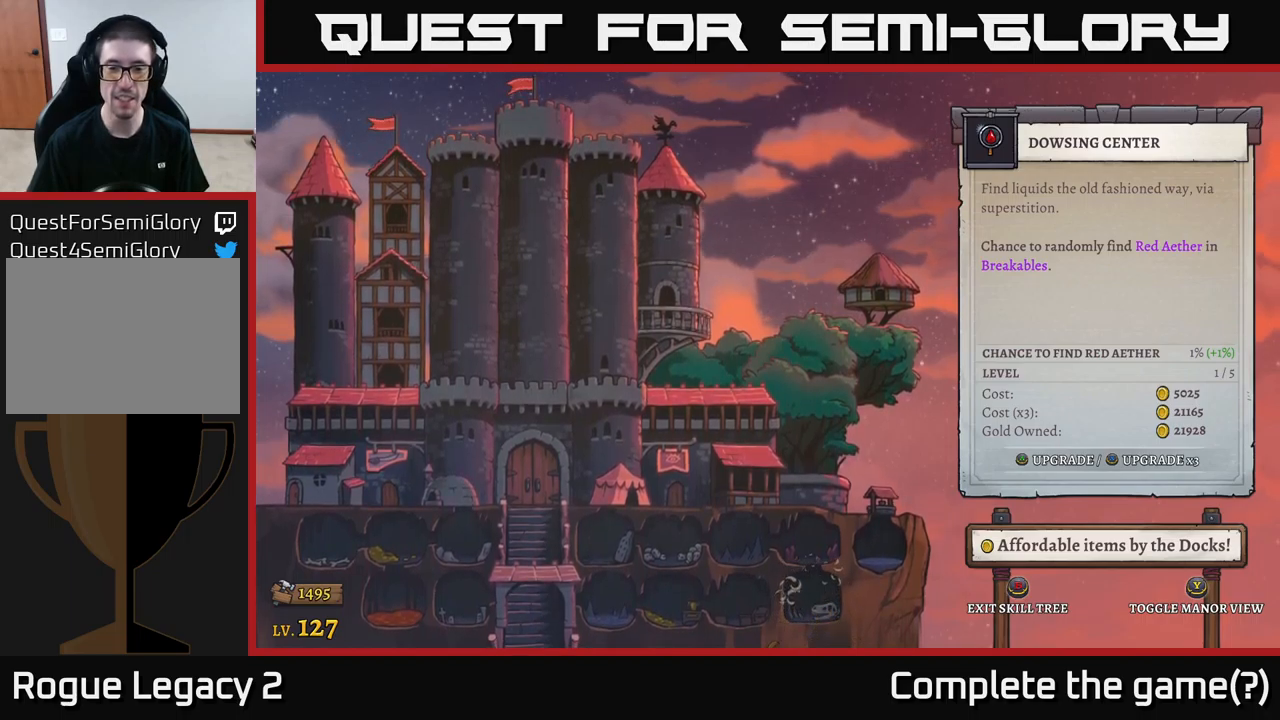
{"buttons": [], "left_stick": "center", "right_stick": "center", "events": []}
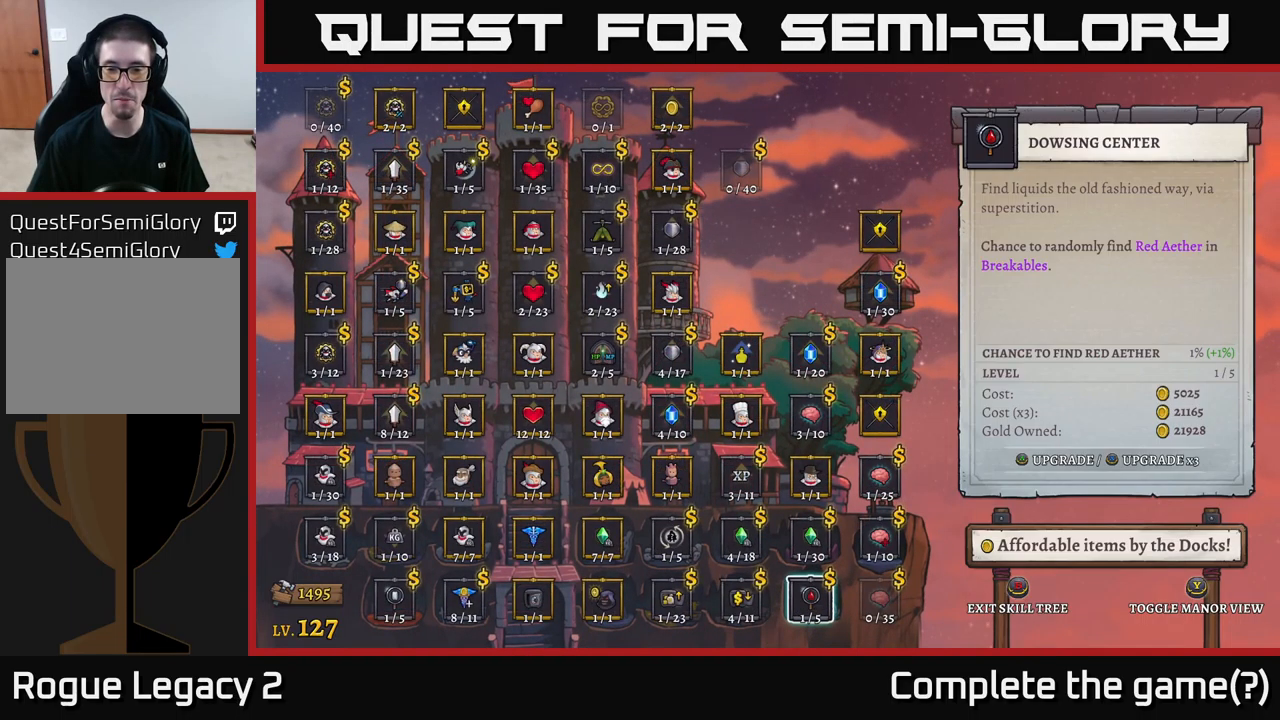
{"buttons": ["DPAD_RIGHT"], "left_stick": "center", "right_stick": "center", "events": [[450, "DPAD_RIGHT", "down"]]}
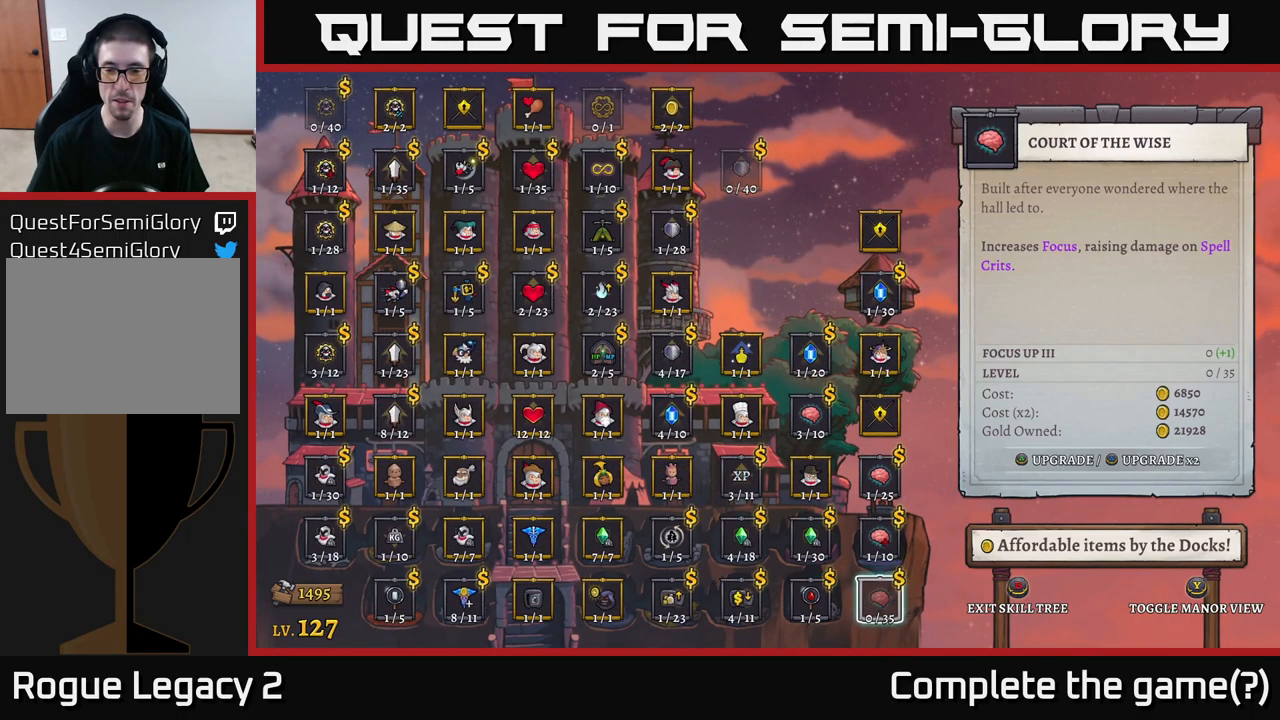
{"buttons": [], "left_stick": "center", "right_stick": "center", "events": [[34, "DPAD_RIGHT", "up"]]}
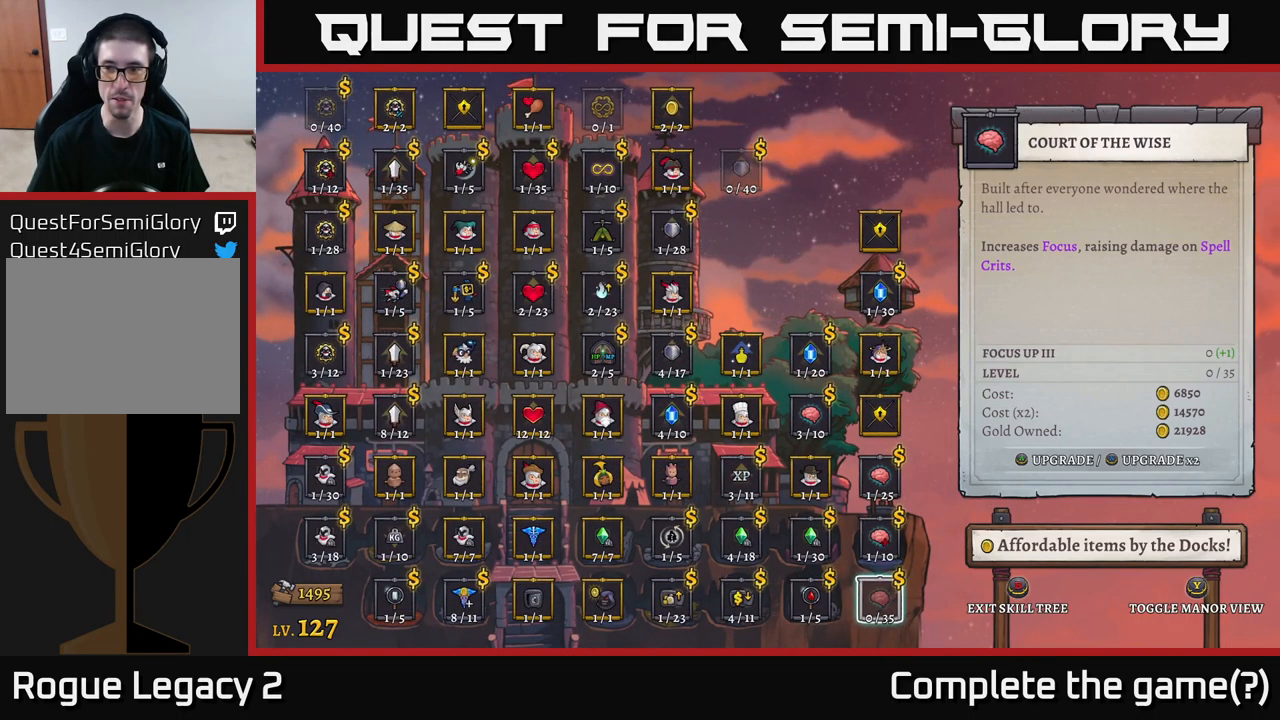
{"buttons": [], "left_stick": "center", "right_stick": "center", "events": []}
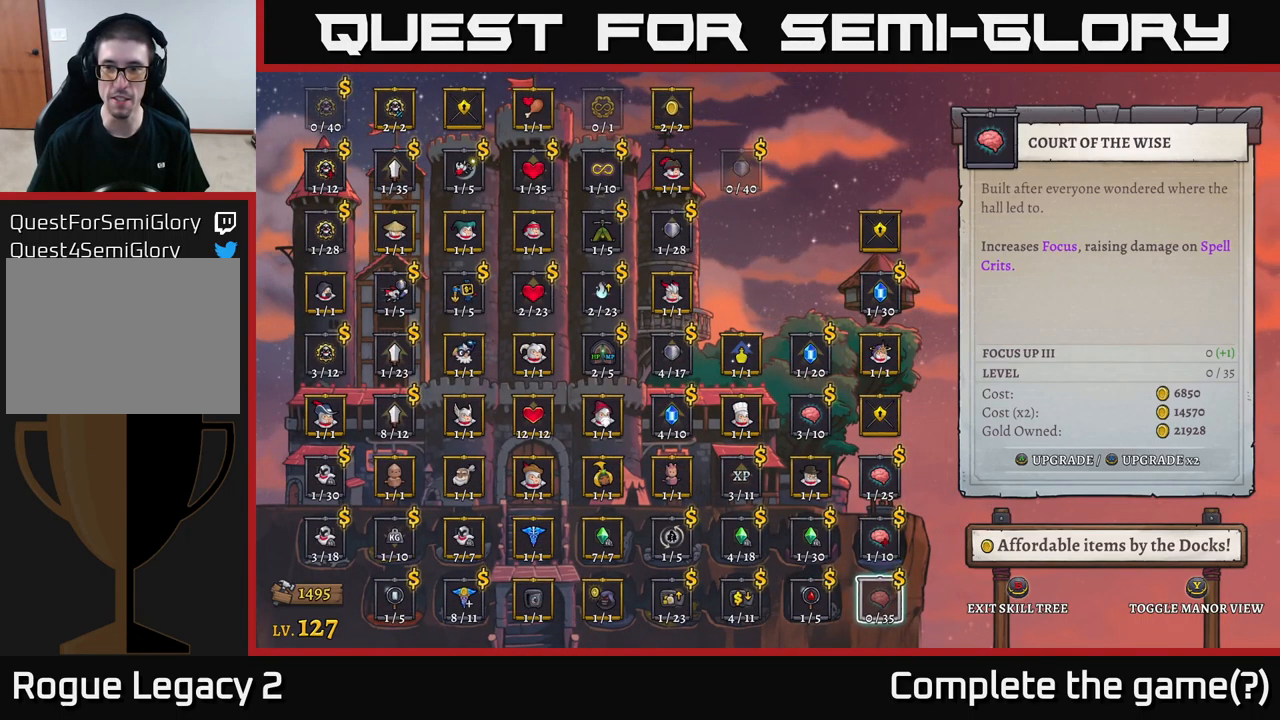
{"buttons": [], "left_stick": "center", "right_stick": "center", "events": []}
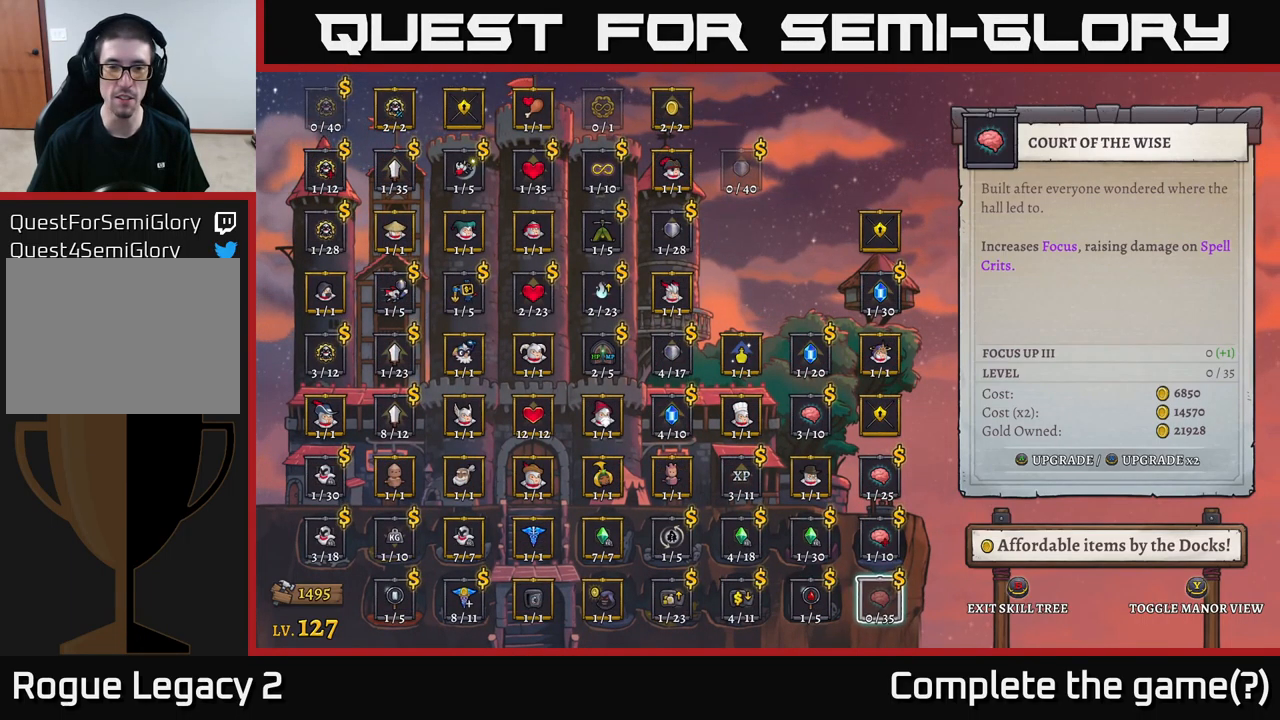
{"buttons": [], "left_stick": "center", "right_stick": "center", "events": [[150, "DPAD_LEFT", "down"], [250, "DPAD_LEFT", "up"], [400, "DPAD_UP", "down"], [467, "DPAD_UP", "up"]]}
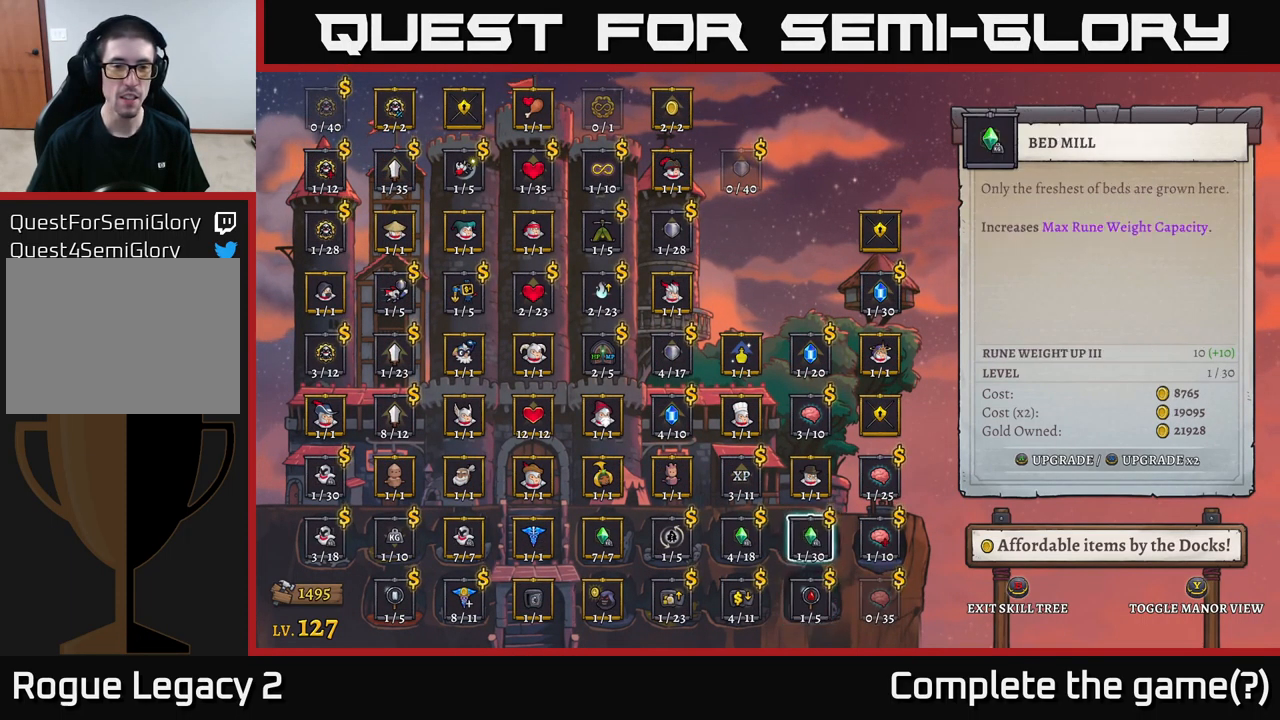
{"buttons": [], "left_stick": "center", "right_stick": "center", "events": [[50, "DPAD_UP", "down"], [134, "DPAD_UP", "up"], [234, "DPAD_UP", "down"], [317, "DPAD_UP", "up"]]}
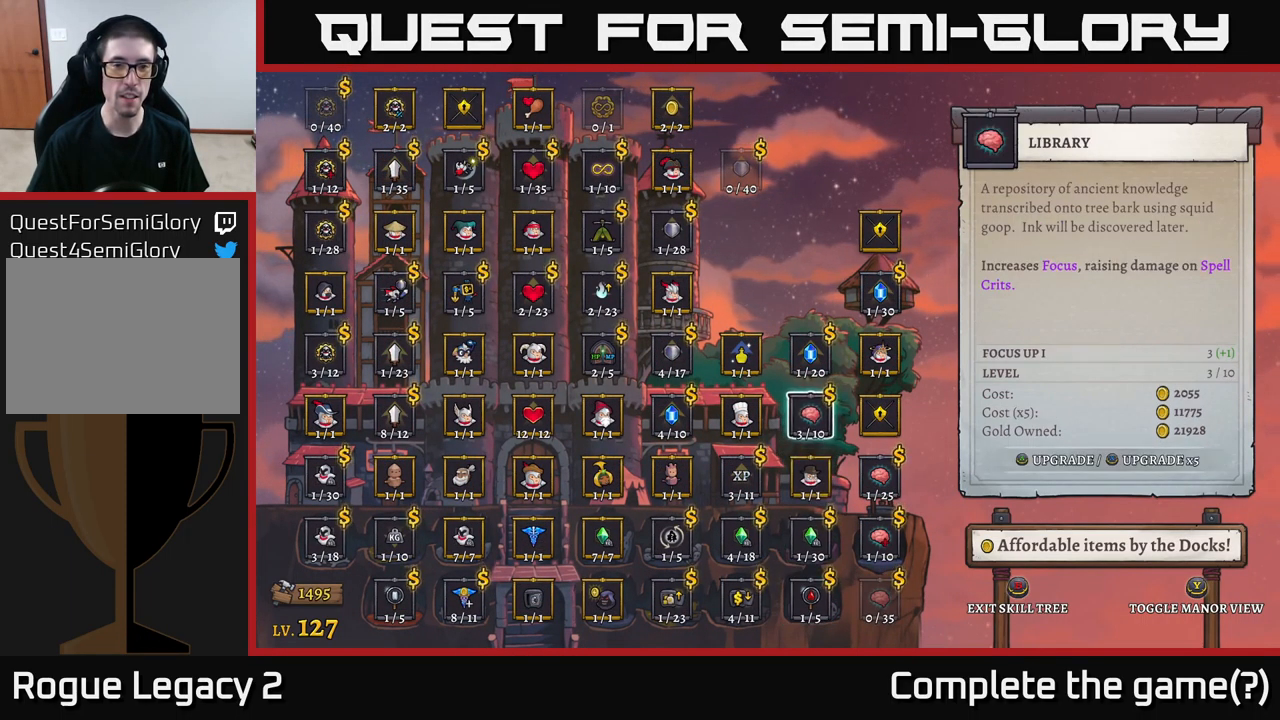
{"buttons": ["DPAD_UP"], "left_stick": "center", "right_stick": "center", "events": [[134, "DPAD_LEFT", "down"], [200, "DPAD_LEFT", "up"], [284, "DPAD_LEFT", "down"], [400, "DPAD_LEFT", "up"], [516, "DPAD_UP", "down"]]}
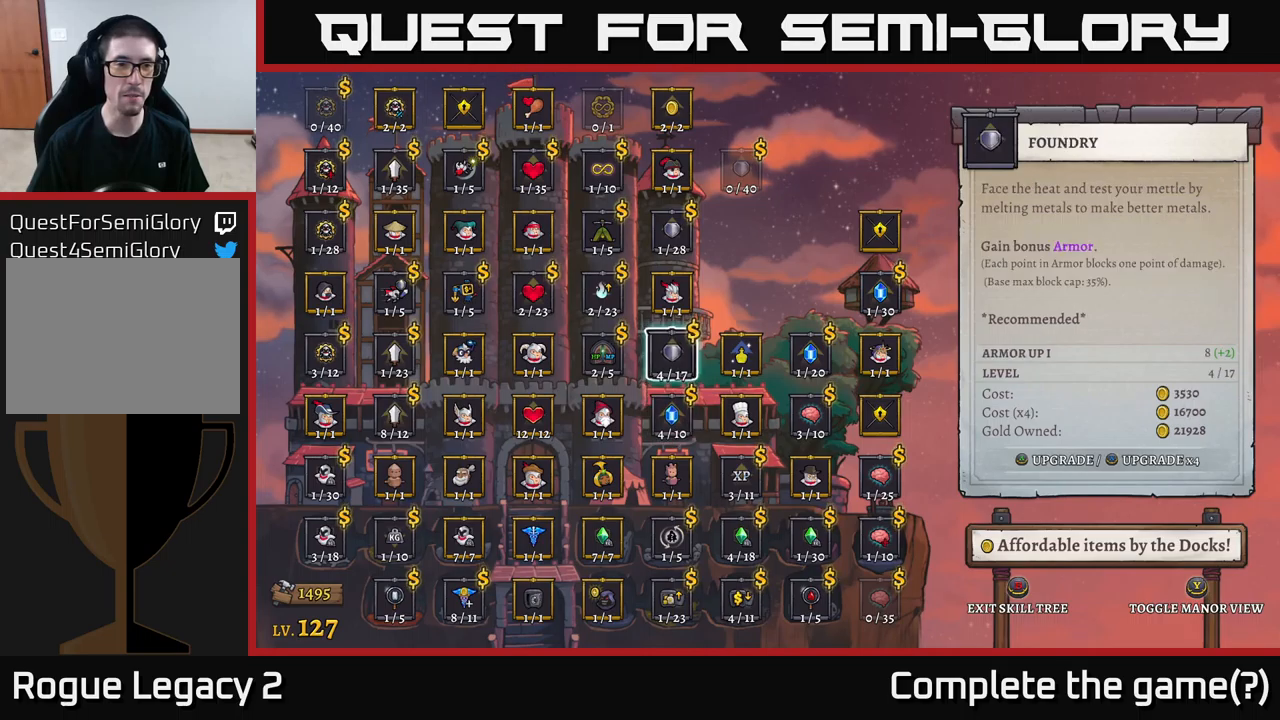
{"buttons": [], "left_stick": "center", "right_stick": "center", "events": [[100, "DPAD_UP", "up"], [150, "DPAD_UP", "down"], [250, "DPAD_UP", "up"], [350, "DPAD_UP", "down"], [417, "DPAD_UP", "up"]]}
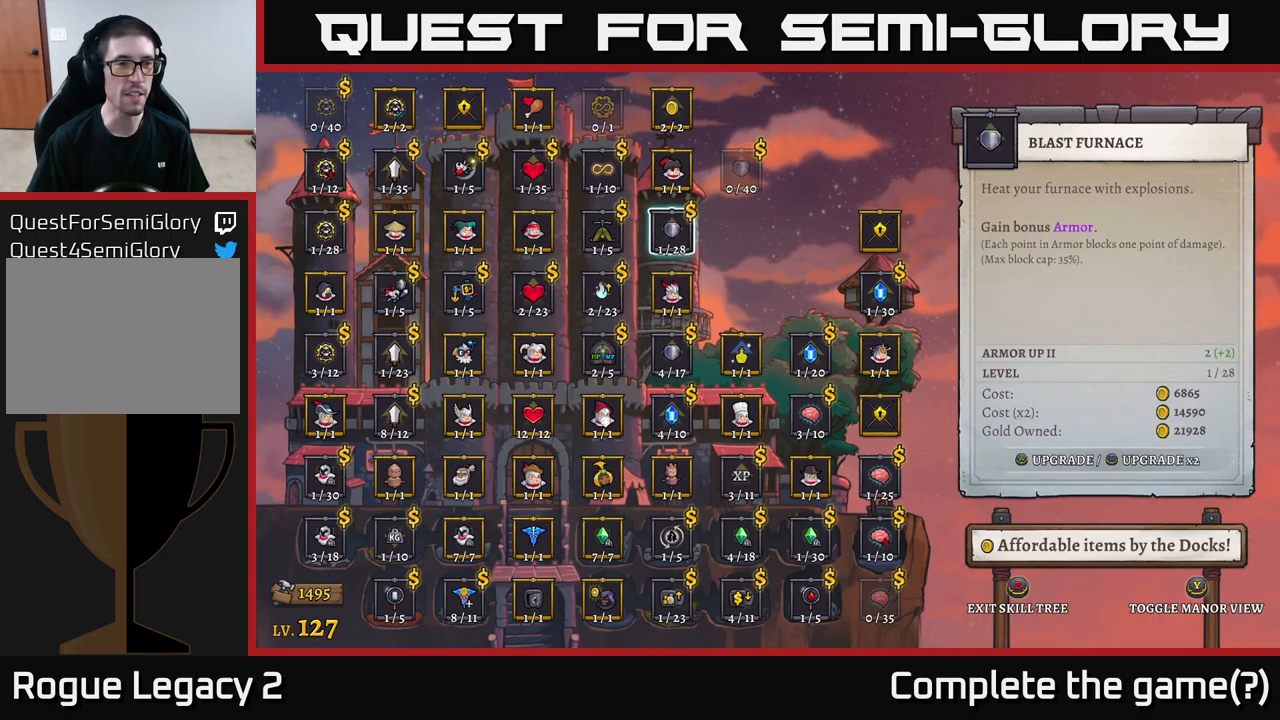
{"buttons": [], "left_stick": "center", "right_stick": "center", "events": [[434, "DPAD_LEFT", "down"], [500, "DPAD_LEFT", "up"]]}
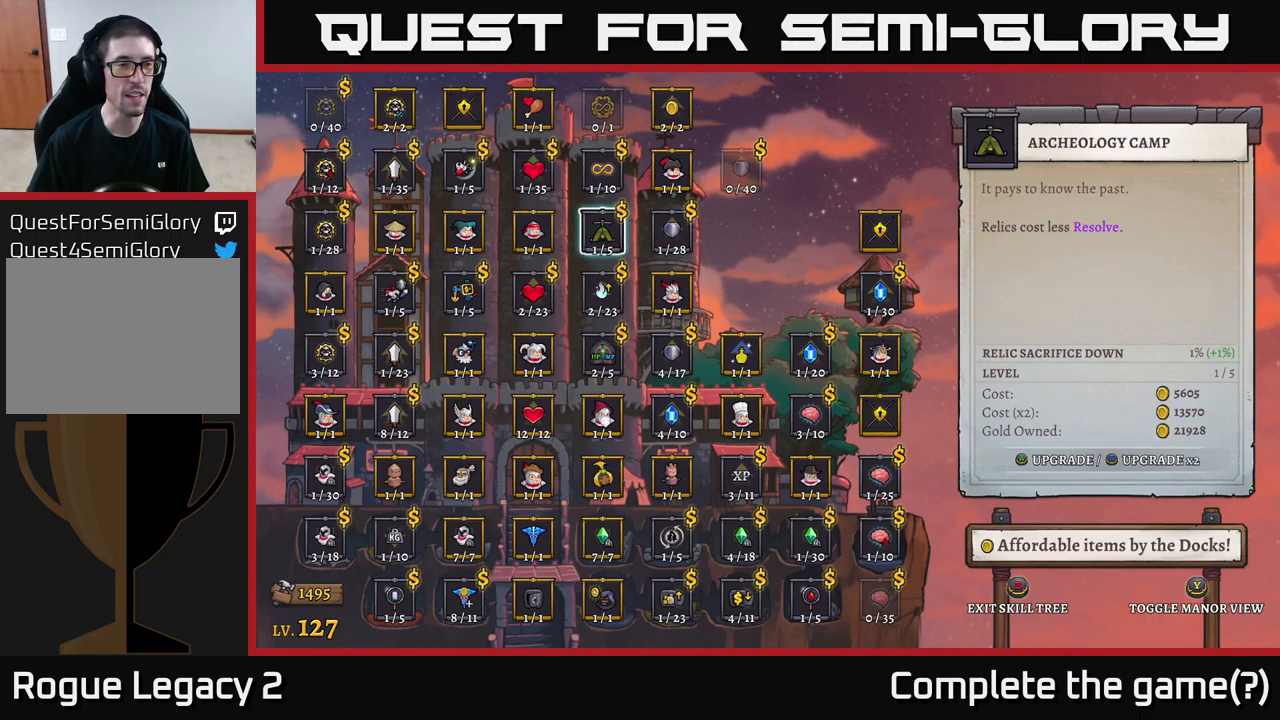
{"buttons": [], "left_stick": "center", "right_stick": "center", "events": [[67, "DPAD_LEFT", "down"], [134, "DPAD_LEFT", "up"], [250, "DPAD_LEFT", "down"], [334, "DPAD_LEFT", "up"]]}
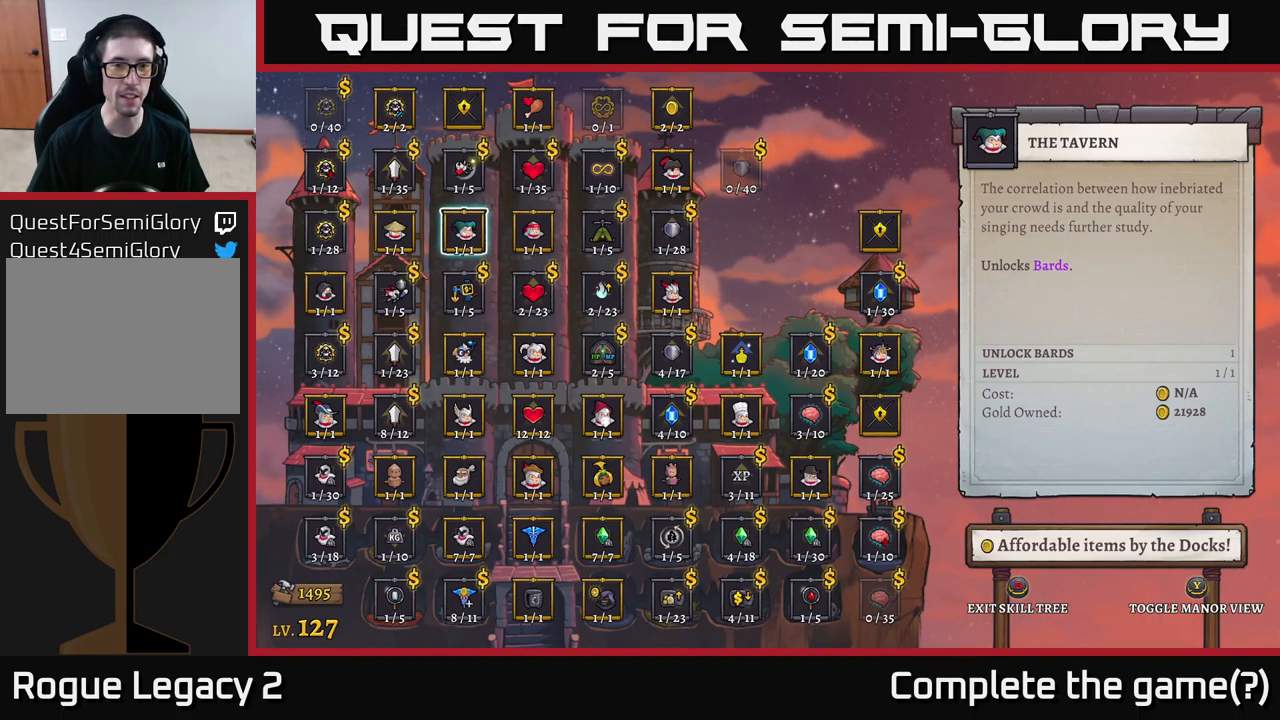
{"buttons": [], "left_stick": "center", "right_stick": "center", "events": [[434, "DPAD_RIGHT", "down"], [500, "DPAD_RIGHT", "up"]]}
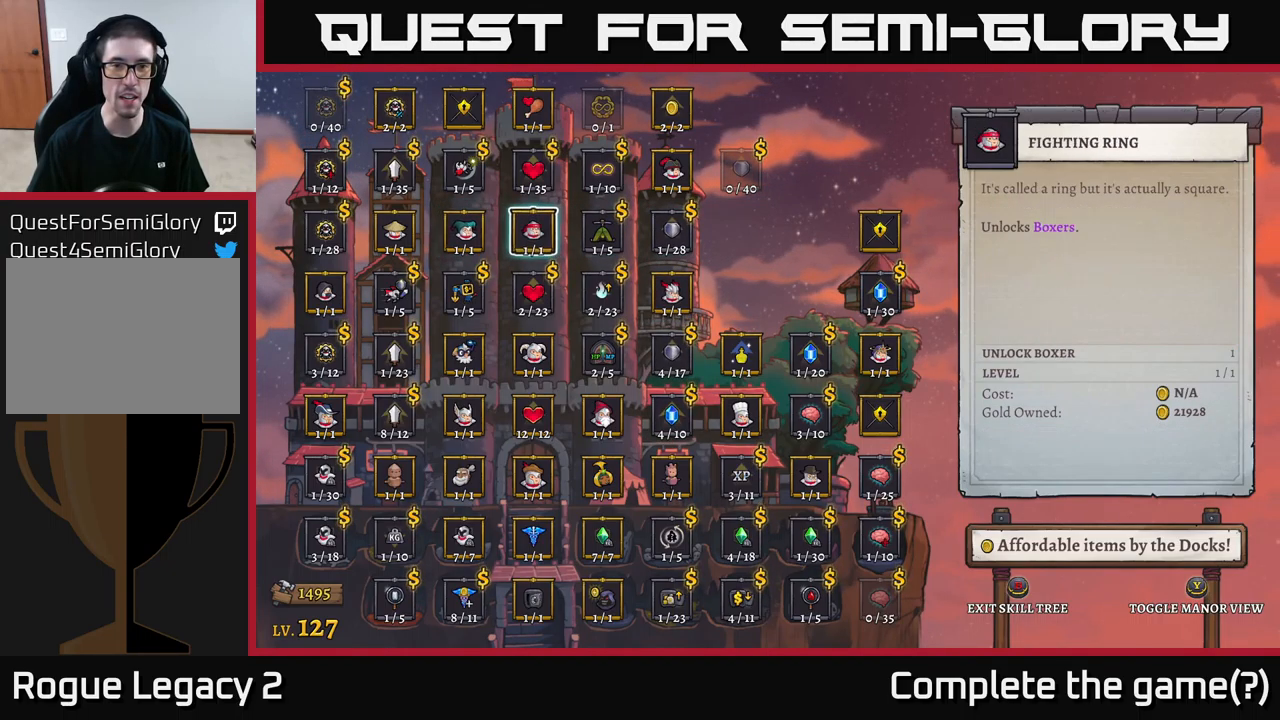
{"buttons": ["DPAD_UP"], "left_stick": "center", "right_stick": "center", "events": [[100, "DPAD_RIGHT", "down"], [150, "DPAD_RIGHT", "up"], [234, "DPAD_RIGHT", "down"], [350, "DPAD_RIGHT", "up"], [484, "DPAD_UP", "down"]]}
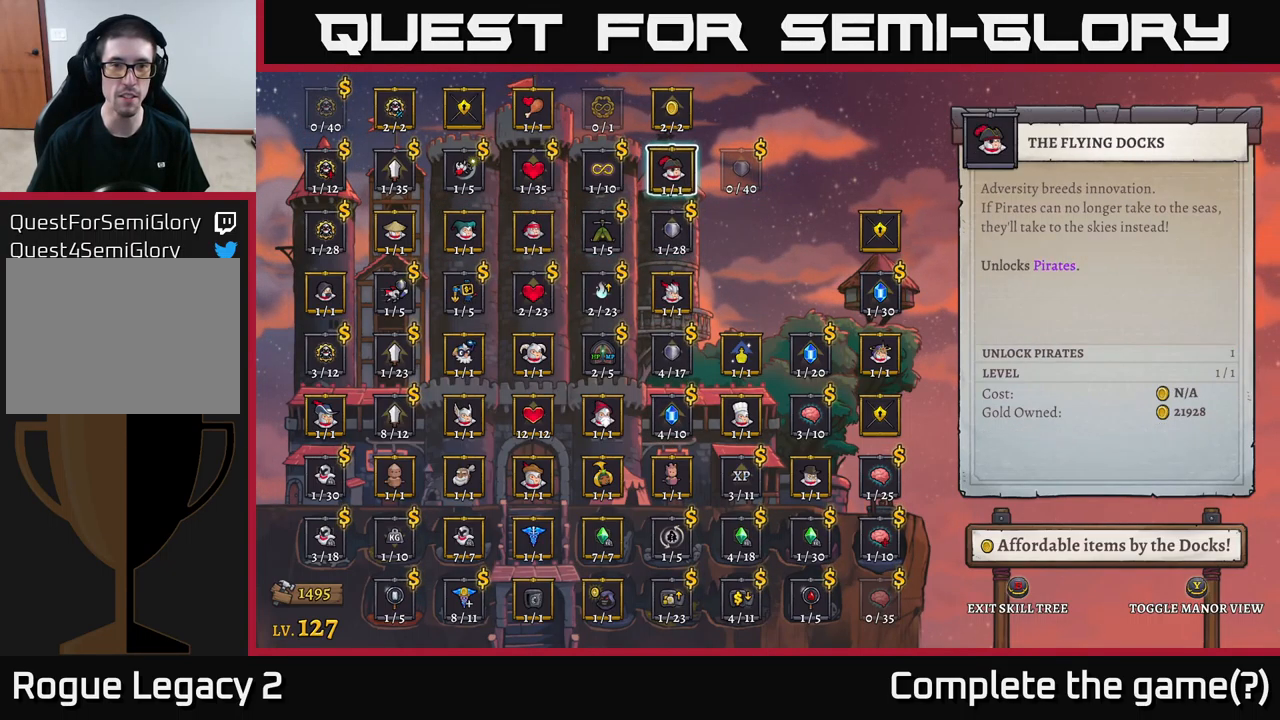
{"buttons": [], "left_stick": "center", "right_stick": "center", "events": [[50, "DPAD_UP", "up"], [150, "DPAD_RIGHT", "down"], [250, "DPAD_RIGHT", "up"], [417, "A", "down"], [467, "A", "up"]]}
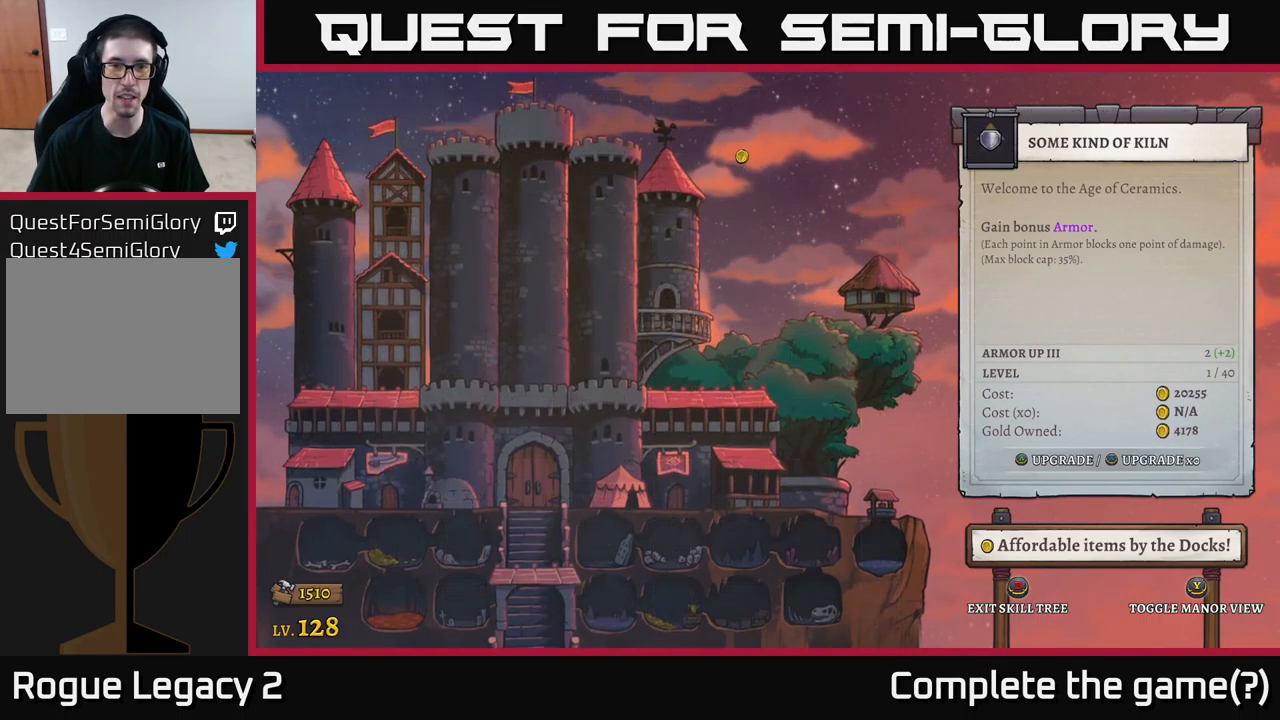
{"buttons": [], "left_stick": "center", "right_stick": "center", "events": []}
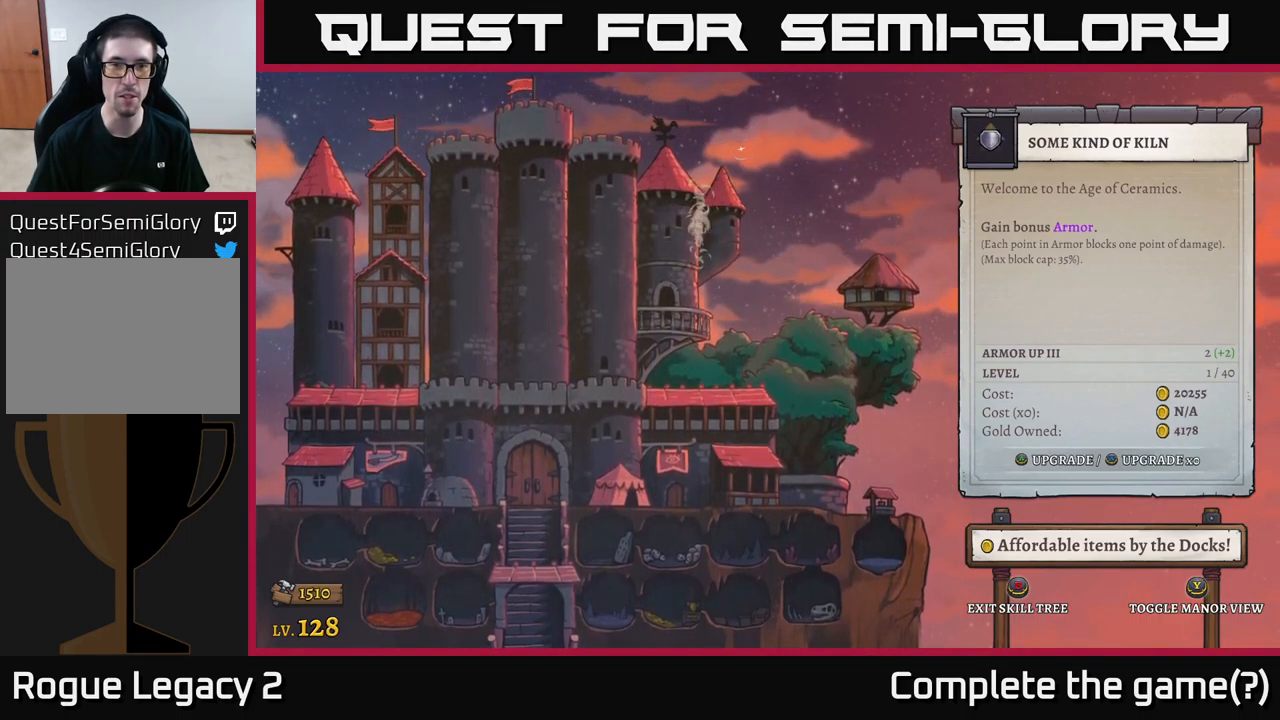
{"buttons": [], "left_stick": "center", "right_stick": "center", "events": []}
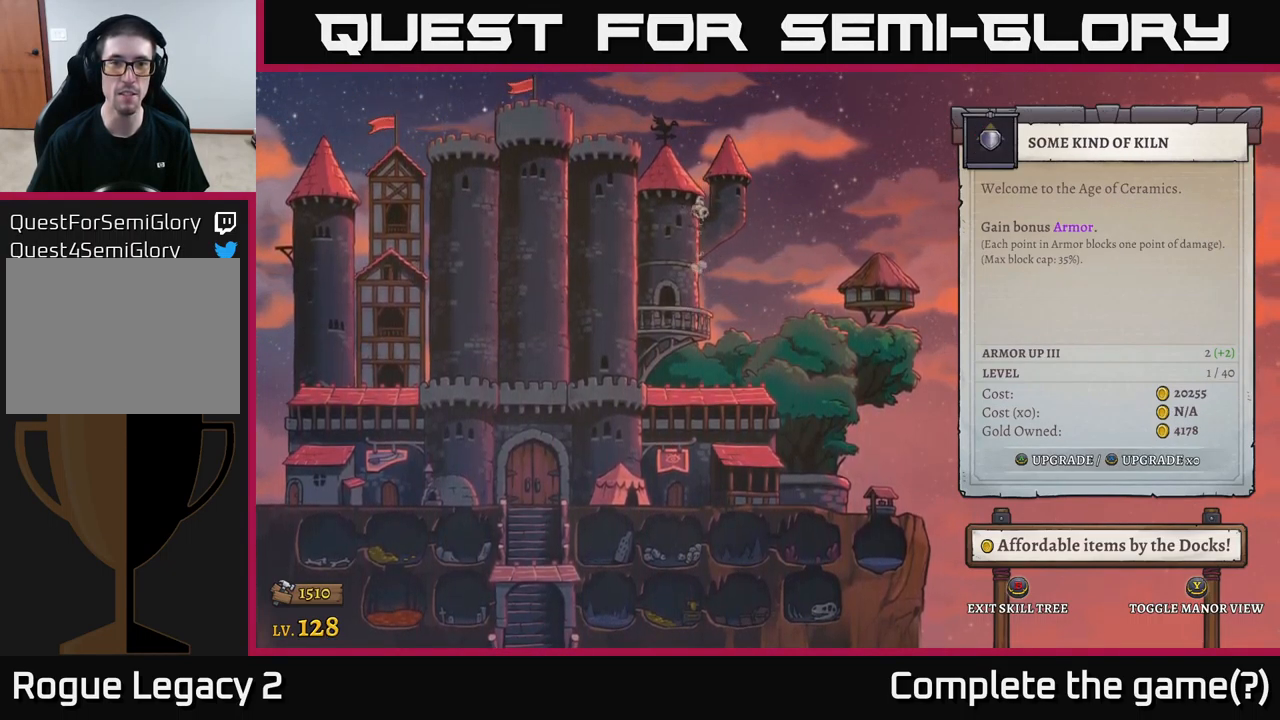
{"buttons": [], "left_stick": "center", "right_stick": "center", "events": []}
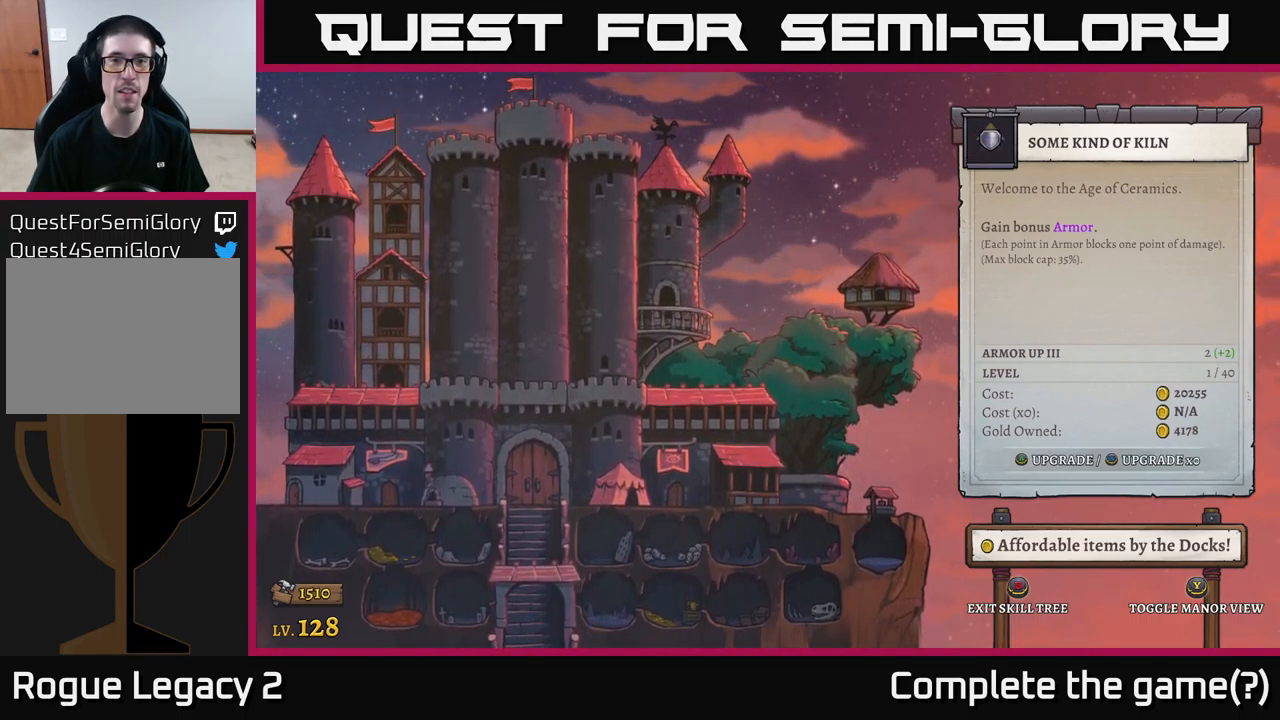
{"buttons": [], "left_stick": "center", "right_stick": "center", "events": []}
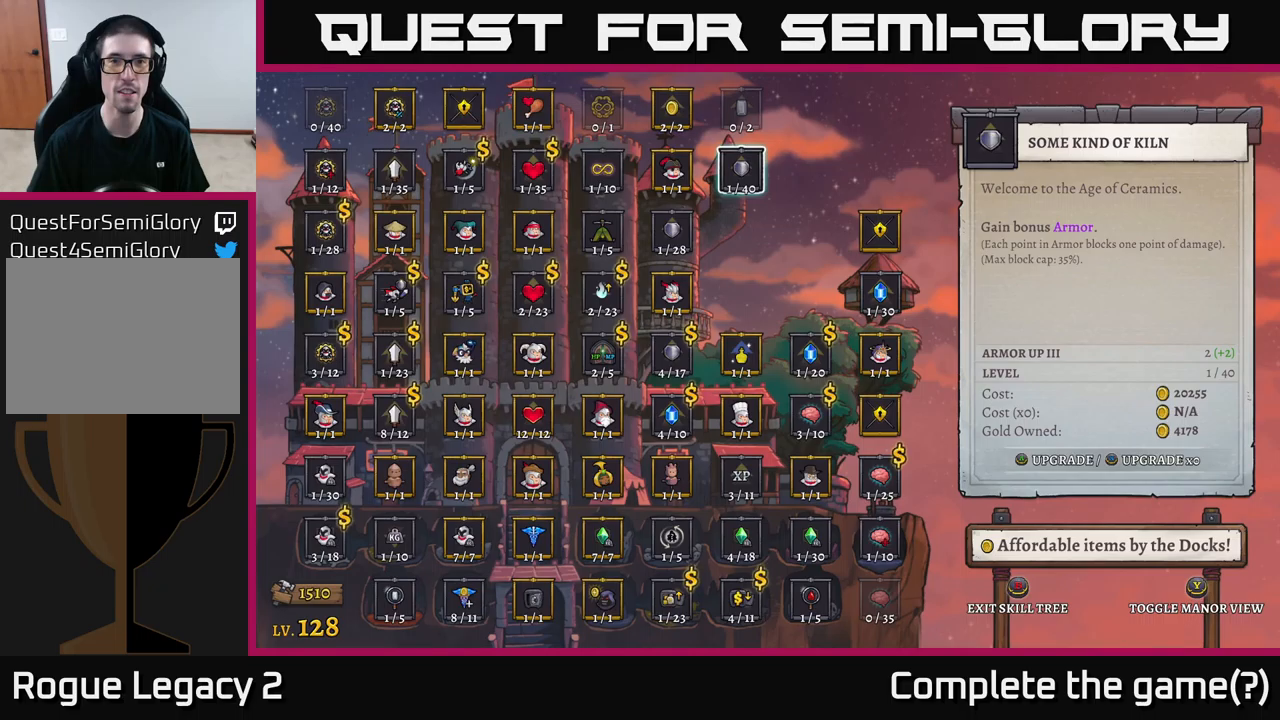
{"buttons": [], "left_stick": "center", "right_stick": "center", "events": [[133, "DPAD_UP", "down"], [250, "DPAD_UP", "up"]]}
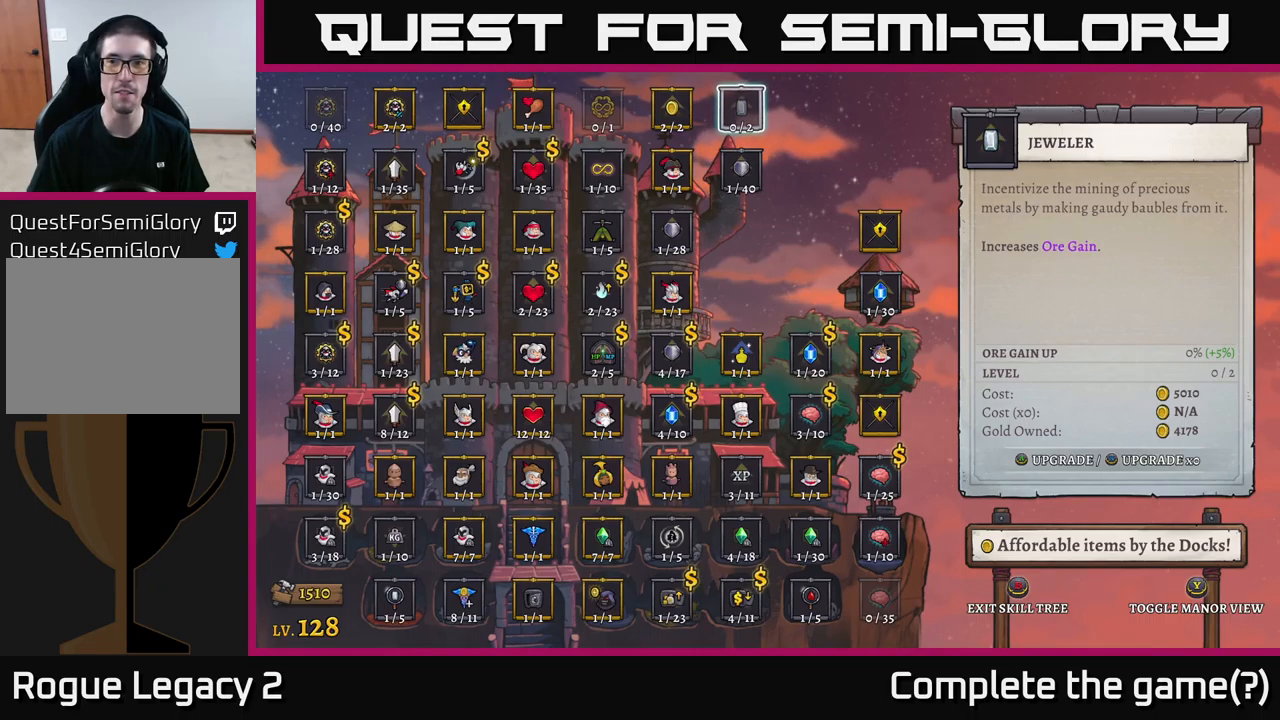
{"buttons": [], "left_stick": "center", "right_stick": "center", "events": []}
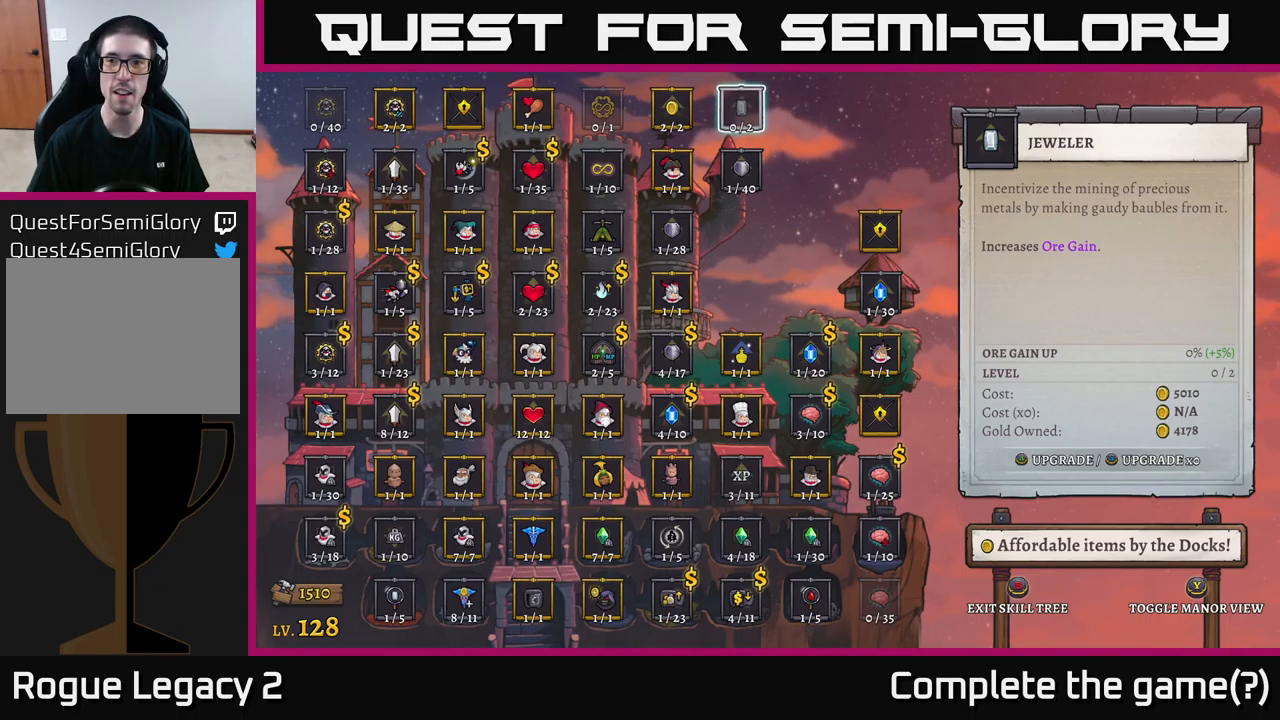
{"buttons": [], "left_stick": "center", "right_stick": "center", "events": []}
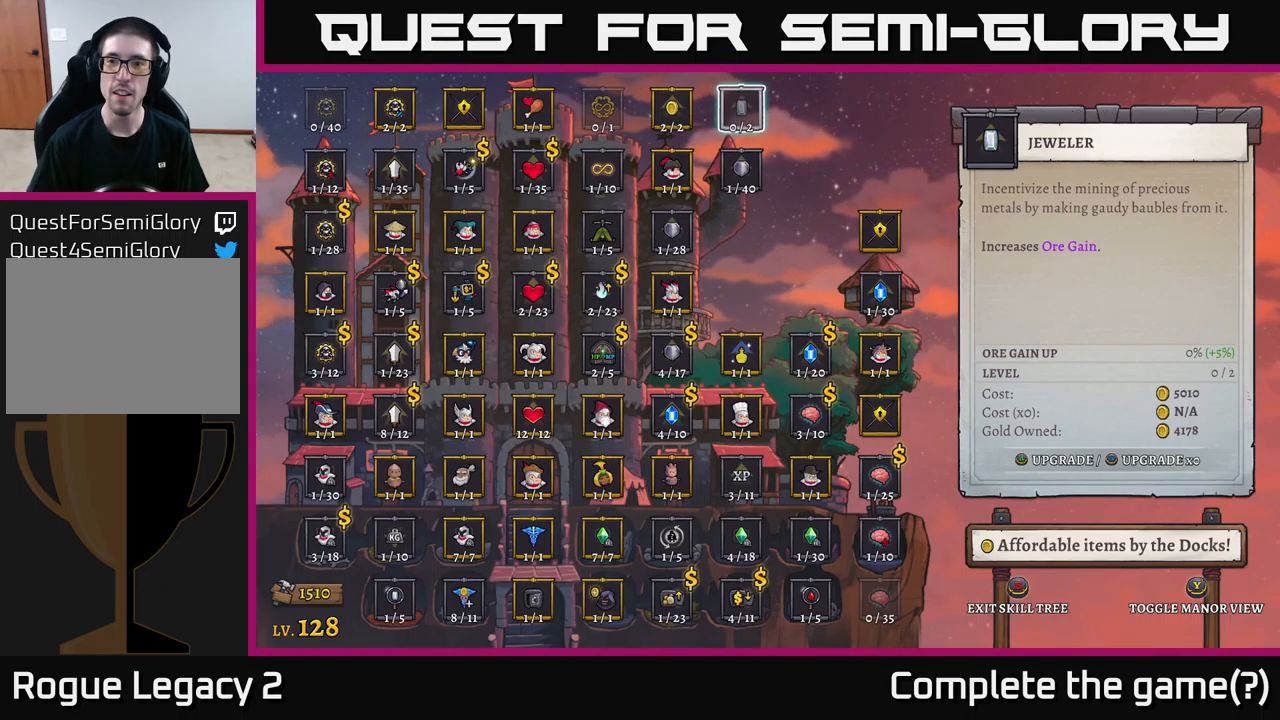
{"buttons": [], "left_stick": "center", "right_stick": "center", "events": []}
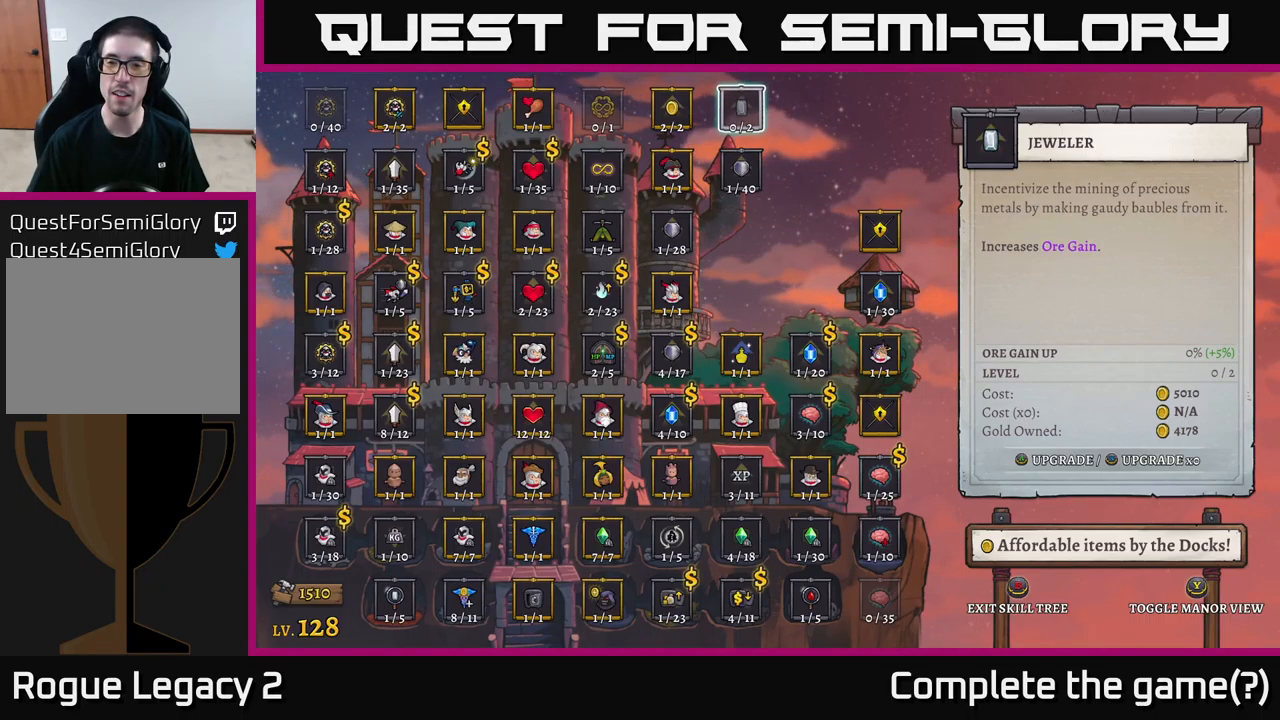
{"buttons": [], "left_stick": "center", "right_stick": "center", "events": []}
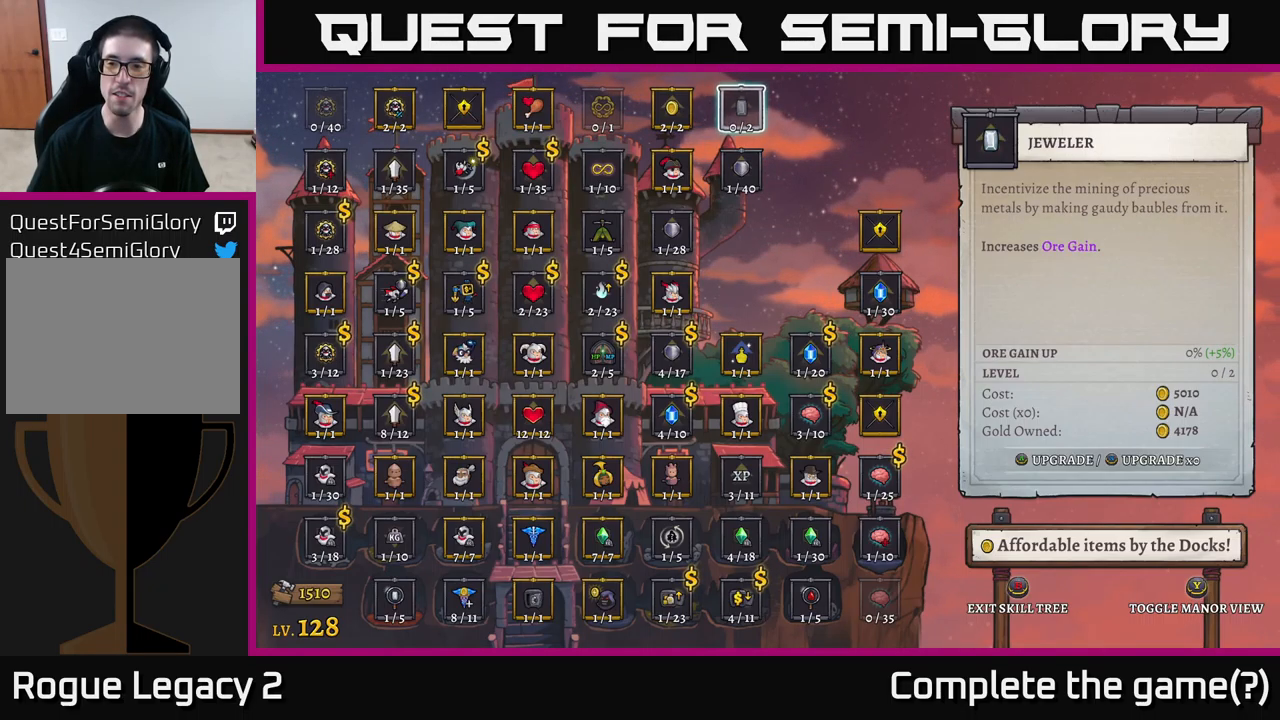
{"buttons": [], "left_stick": "center", "right_stick": "center", "events": []}